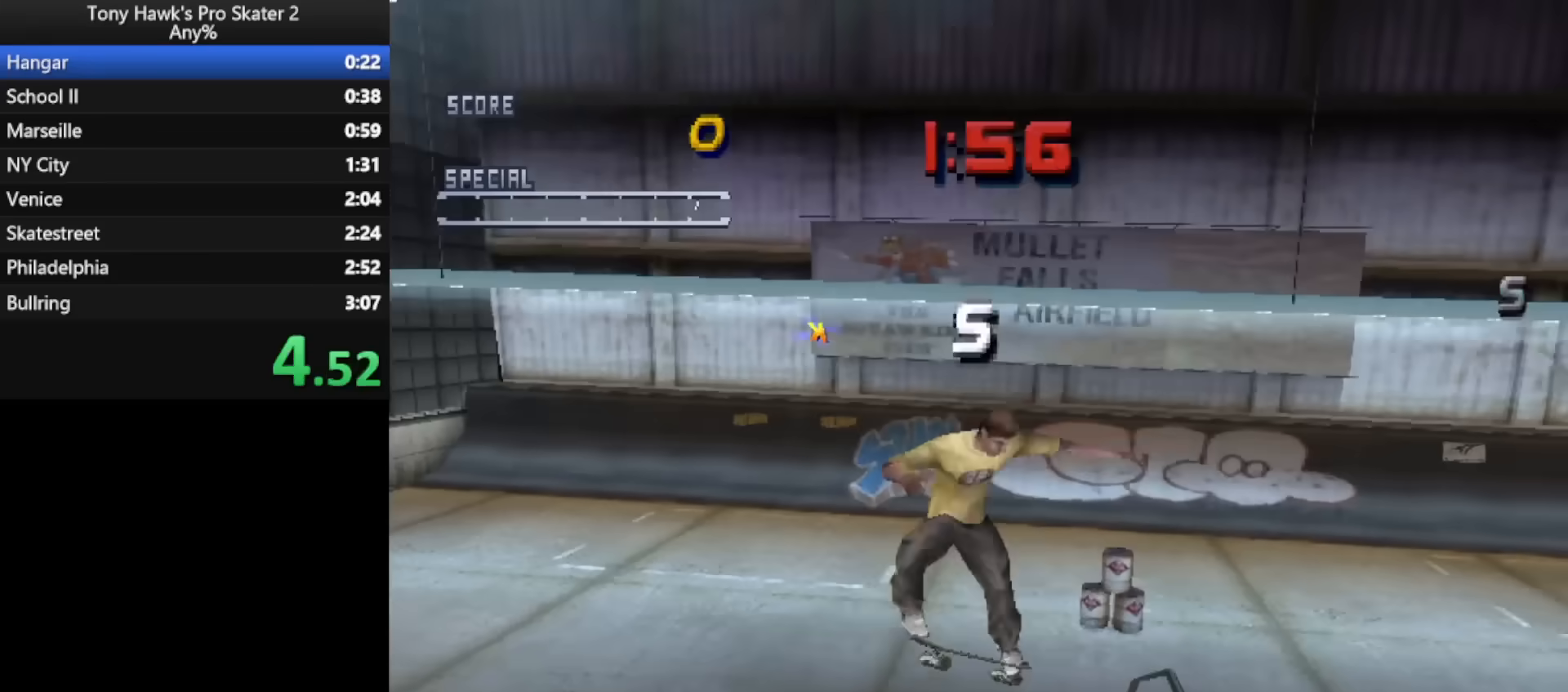
Gameplay with a controller (PlayStation layout); each line is a JSON object with the inputs held at the frame after it. "events" lists button and stick changes between this image and that frame as [ms after this image, input, new state], when the widget could be followed in between. Not read: left_stick right_stick.
{"buttons": ["TRIANGLE"], "events": [[200, "DPAD_LEFT", "up"], [217, "L1", "up"], [317, "DPAD_UP", "down"], [383, "TRIANGLE", "down"], [500, "DPAD_UP", "up"]]}
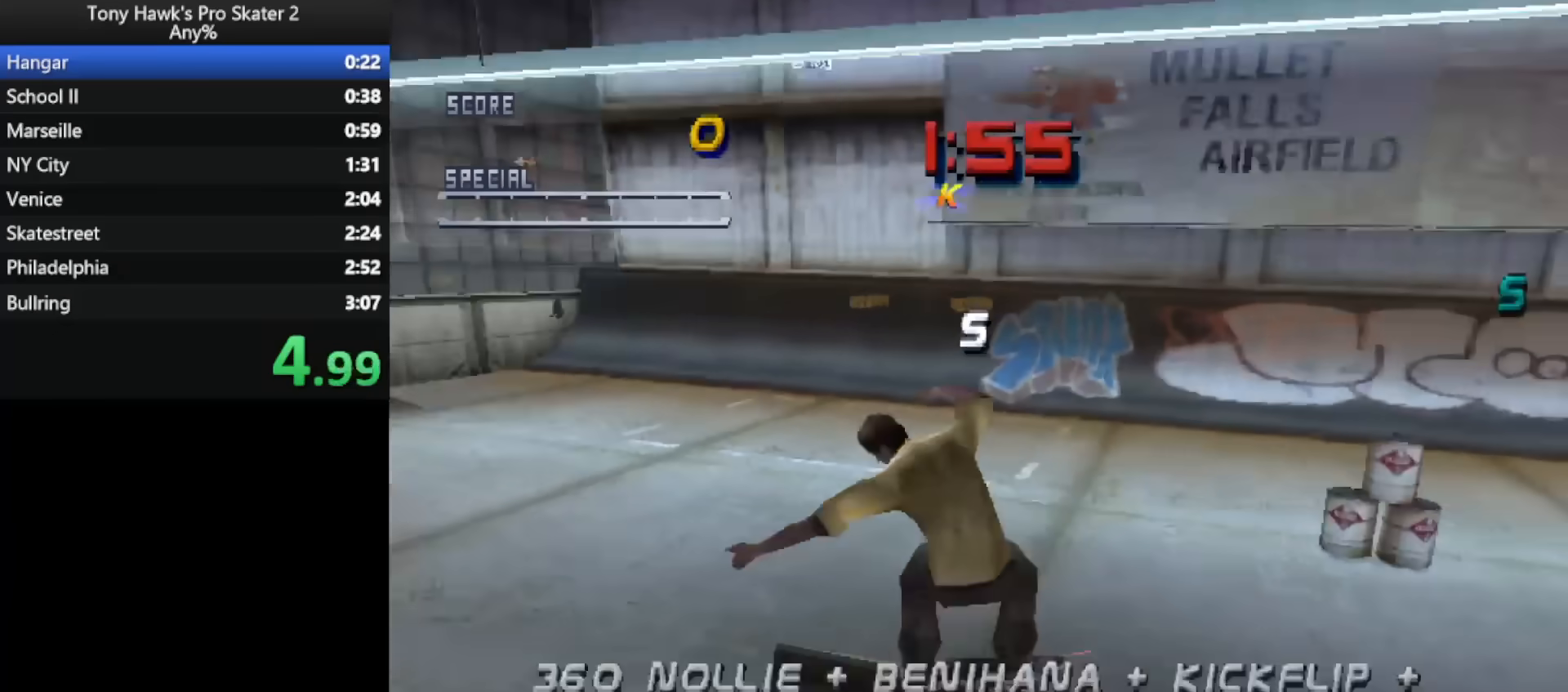
{"buttons": ["CROSS"], "events": [[50, "TRIANGLE", "up"], [150, "L3", "down"], [233, "L3", "up"], [333, "DPAD_DOWN", "down"], [400, "DPAD_DOWN", "up"], [417, "CROSS", "down"]]}
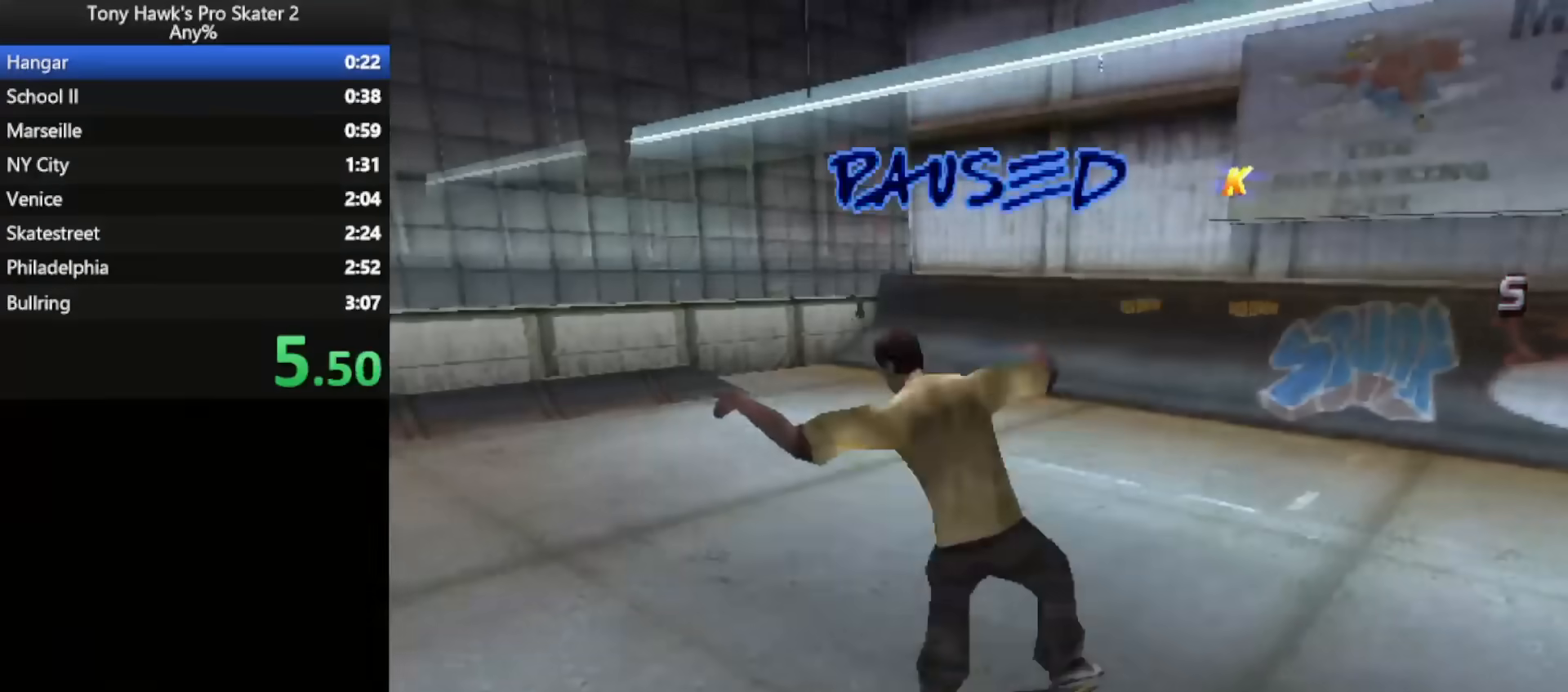
{"buttons": ["DPAD_UP"], "events": [[17, "L3", "down"], [67, "L3", "up"], [133, "CROSS", "up"], [200, "DPAD_UP", "down"], [250, "CROSS", "down"], [267, "DPAD_UP", "up"], [317, "CROSS", "up"], [383, "CROSS", "down"], [467, "CROSS", "up"], [467, "DPAD_UP", "down"]]}
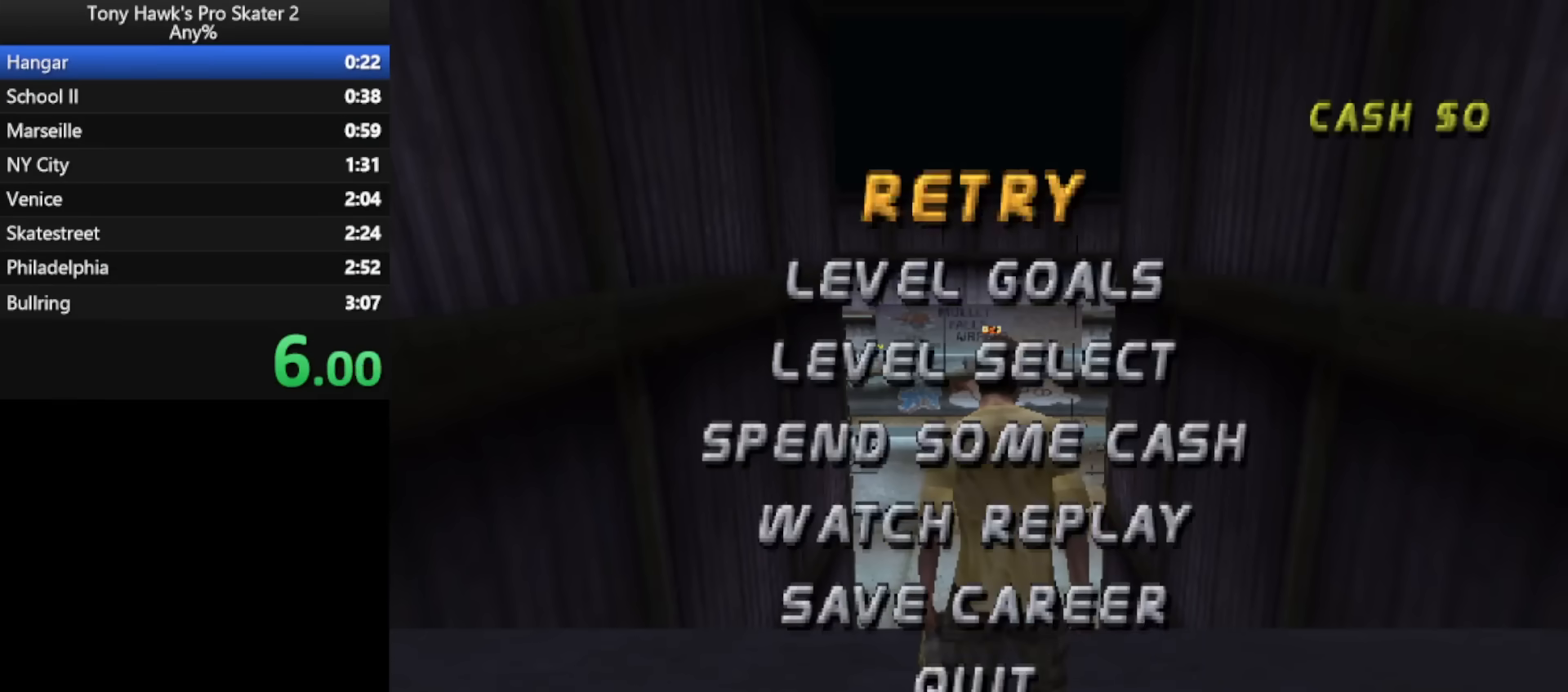
{"buttons": [], "events": [[50, "DPAD_UP", "up"], [67, "CROSS", "down"], [117, "CROSS", "up"], [117, "DPAD_UP", "down"], [200, "CROSS", "down"], [200, "DPAD_UP", "up"], [267, "CROSS", "up"]]}
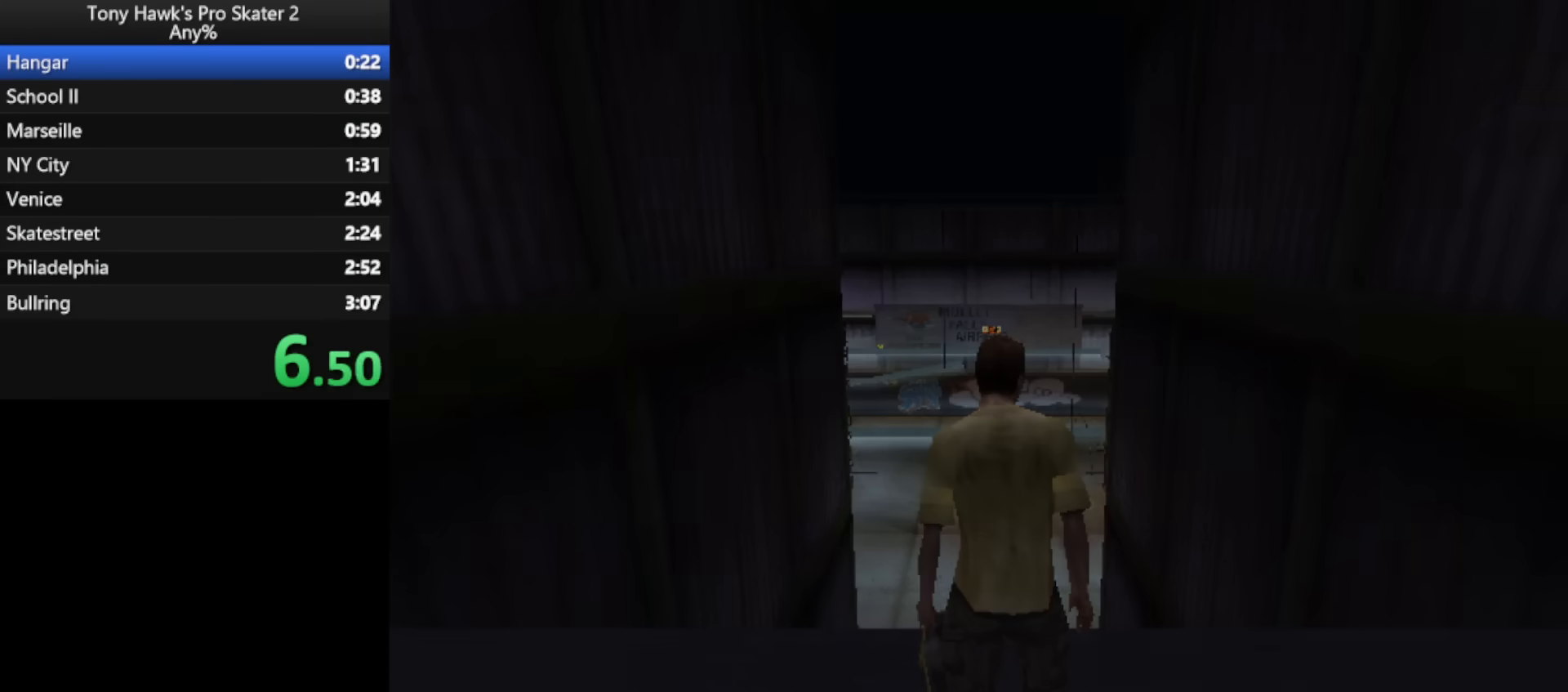
{"buttons": [], "events": []}
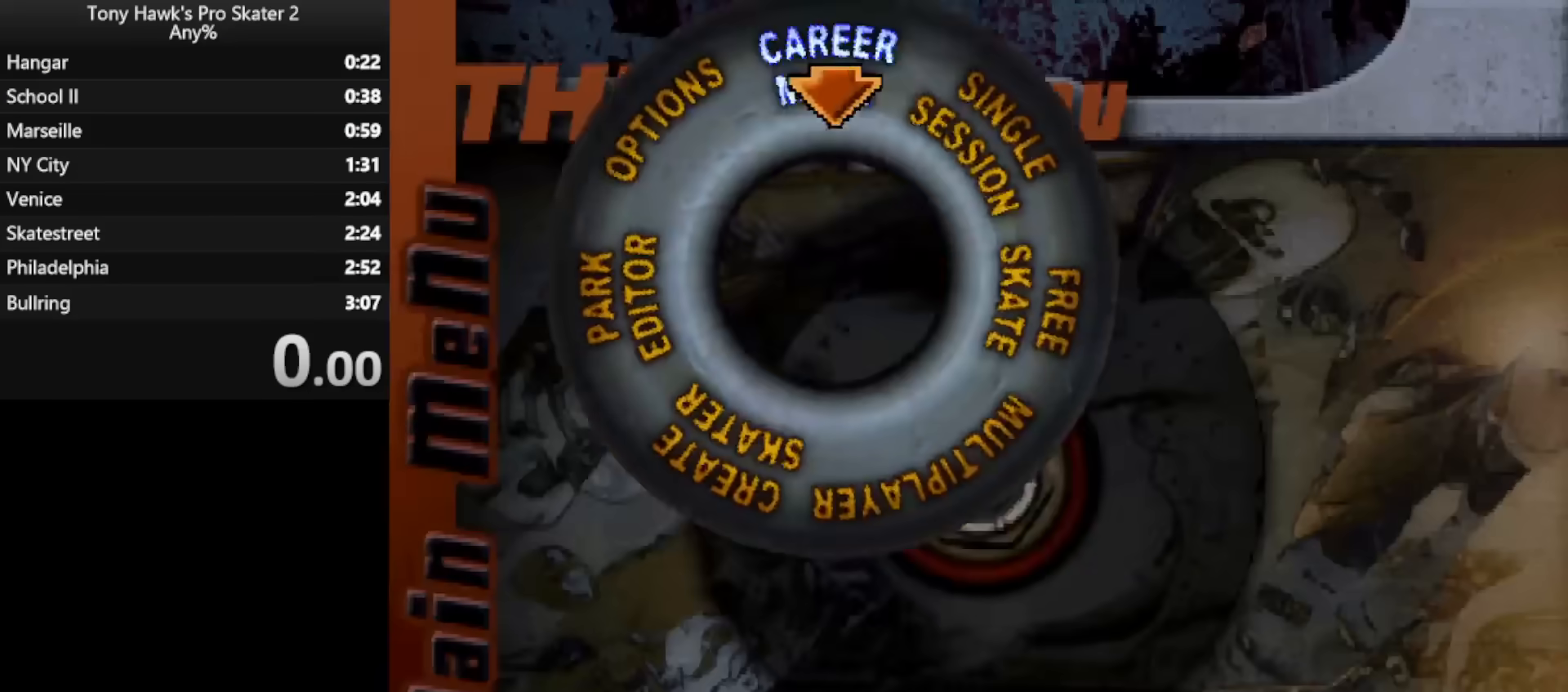
{"buttons": ["CROSS", "DPAD_UP"], "events": [[283, "CROSS", "down"], [383, "CROSS", "up"], [417, "DPAD_UP", "down"], [483, "CROSS", "down"]]}
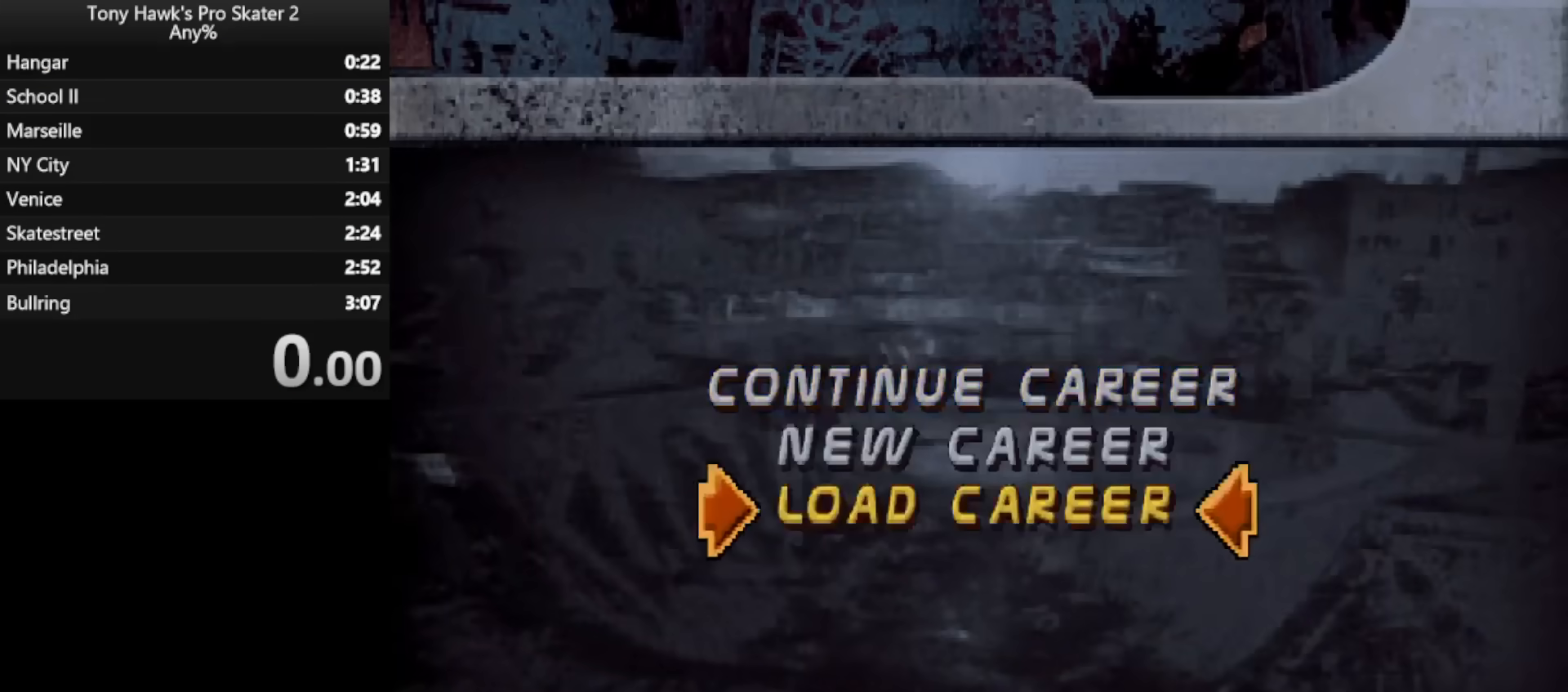
{"buttons": ["CROSS"], "events": [[17, "DPAD_UP", "up"], [67, "CROSS", "up"], [150, "CROSS", "down"], [217, "CROSS", "up"], [300, "CROSS", "down"], [367, "CROSS", "up"], [433, "CROSS", "down"]]}
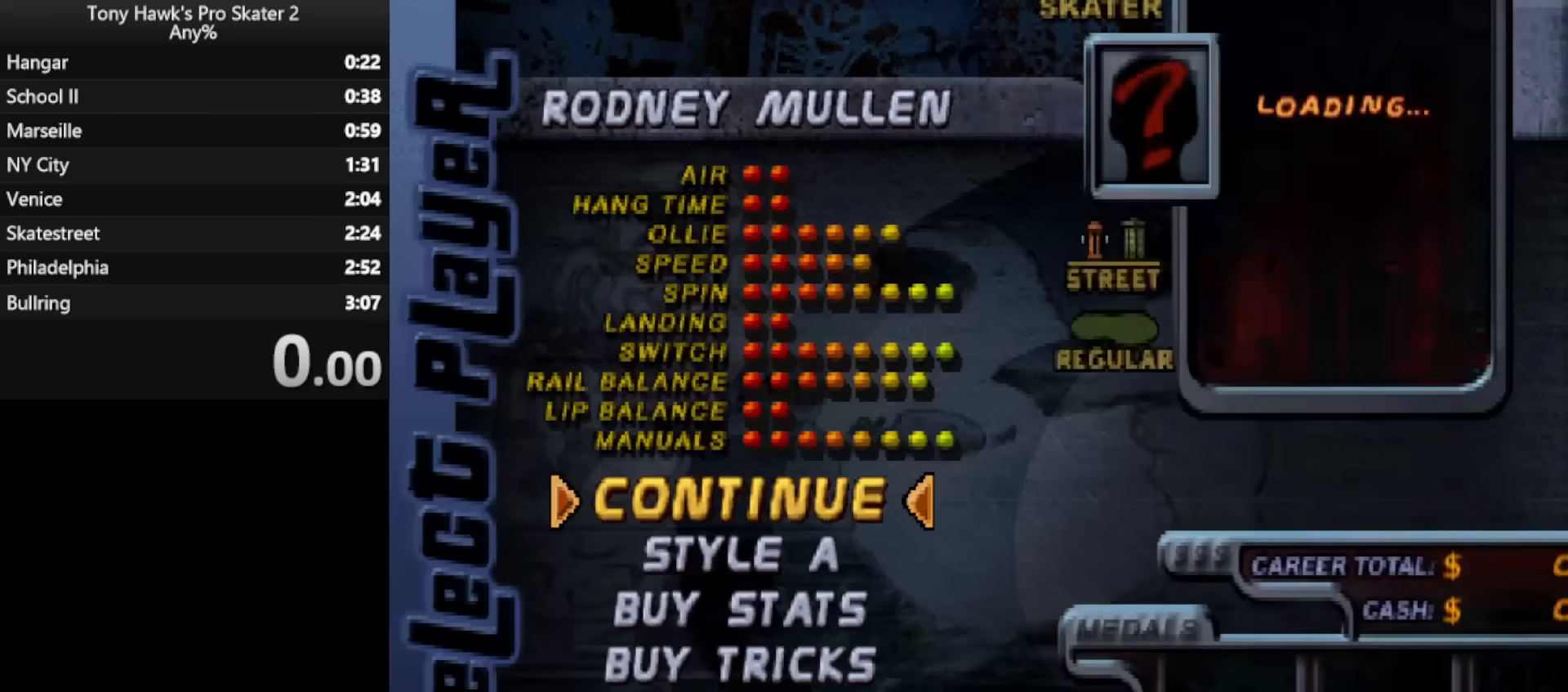
{"buttons": [], "events": [[17, "CROSS", "up"], [100, "CROSS", "down"], [167, "CROSS", "up"], [283, "CROSS", "down"], [367, "CROSS", "up"]]}
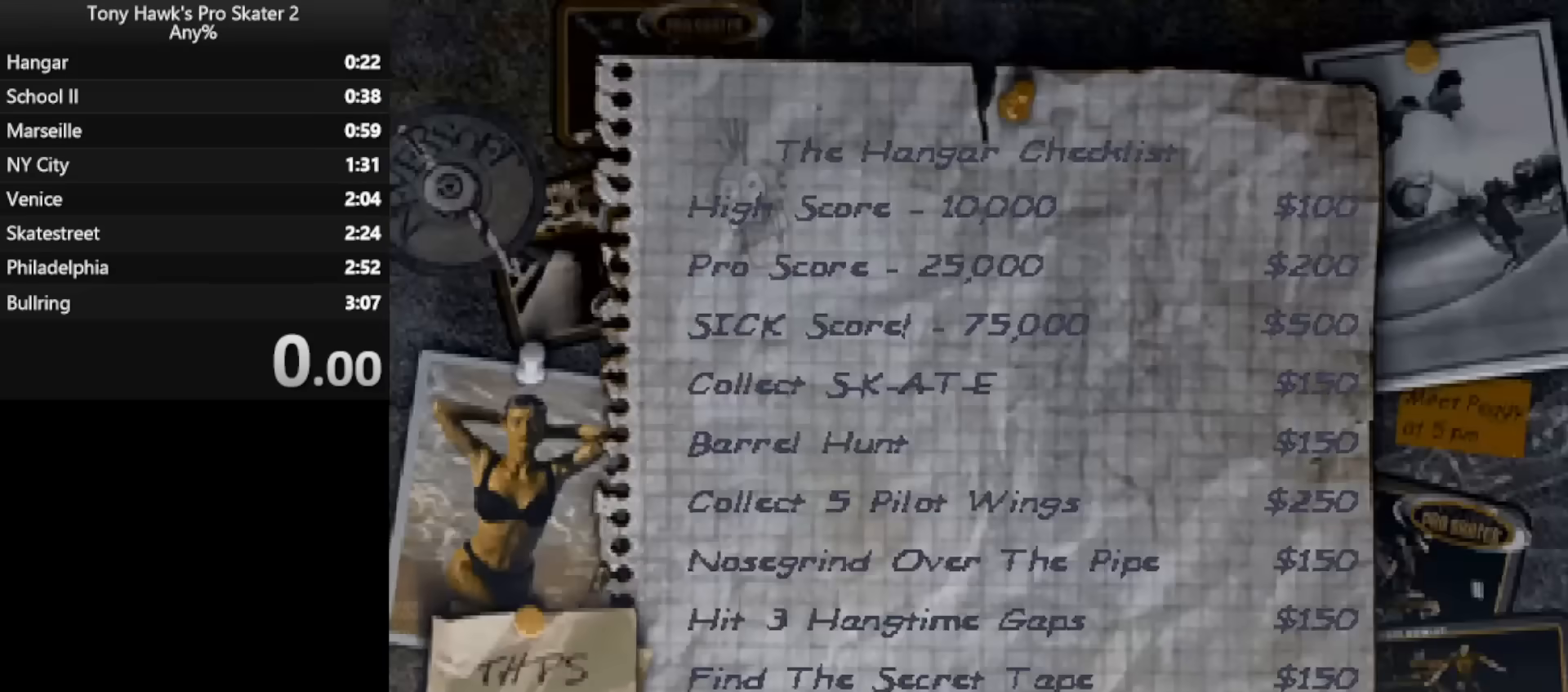
{"buttons": [], "events": [[167, "CROSS", "down"], [233, "CROSS", "up"]]}
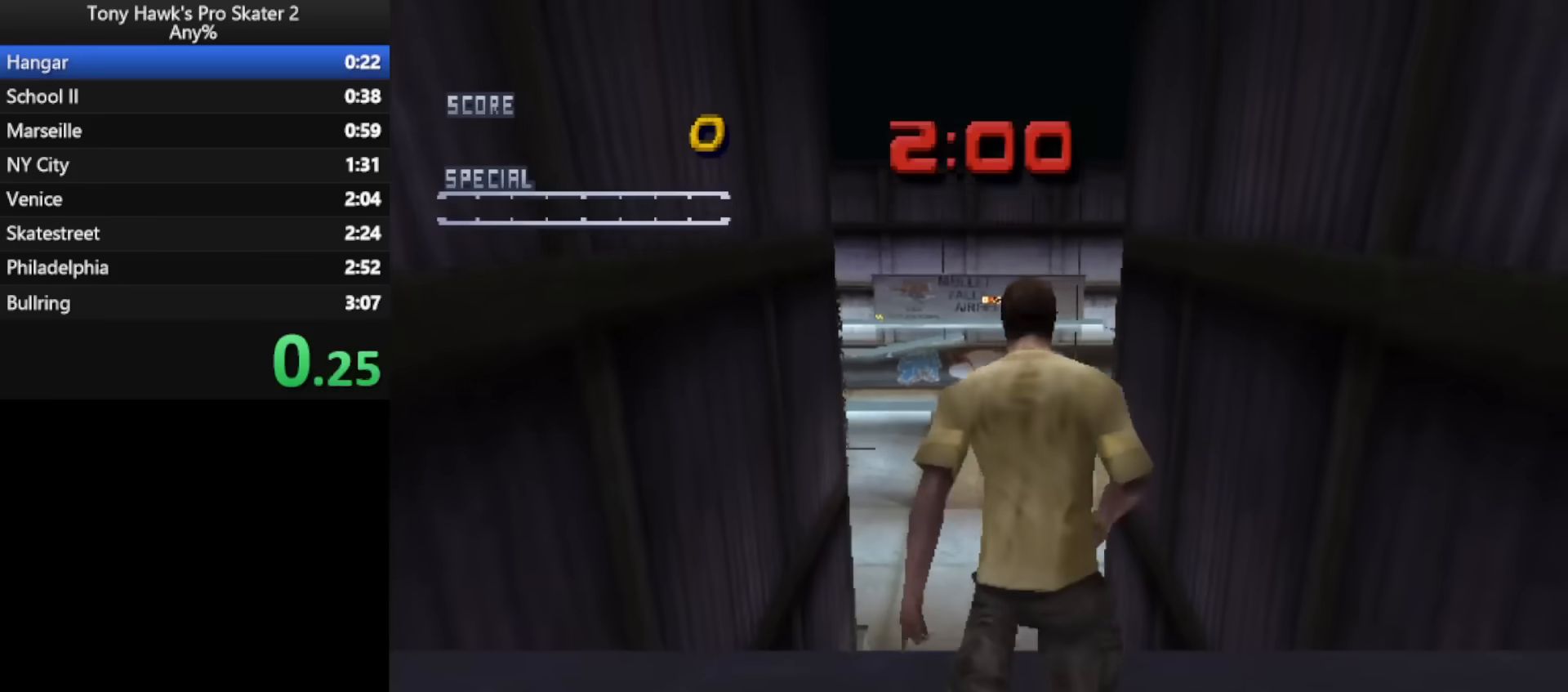
{"buttons": ["CROSS"], "events": [[467, "CROSS", "down"]]}
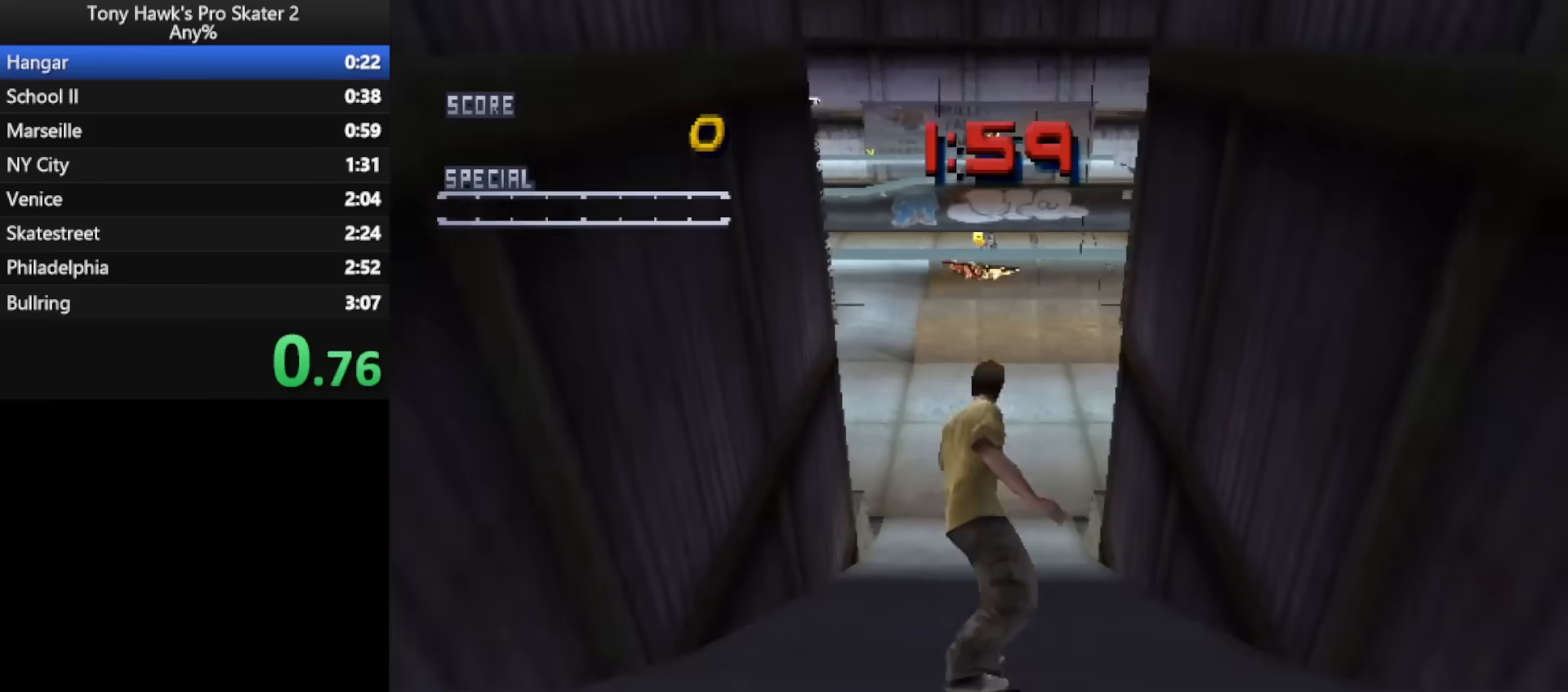
{"buttons": ["CROSS"], "events": [[333, "L2", "down"], [467, "L2", "up"]]}
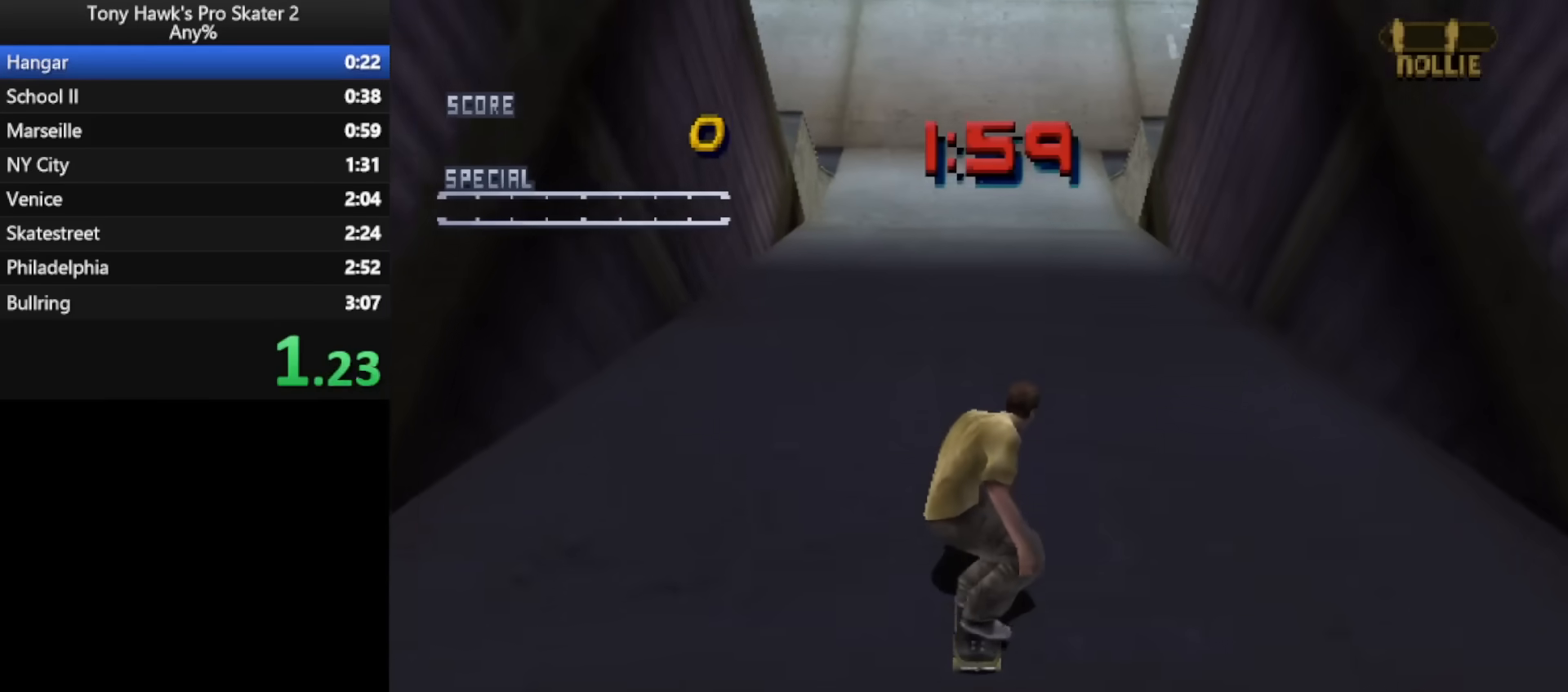
{"buttons": ["CROSS"], "events": []}
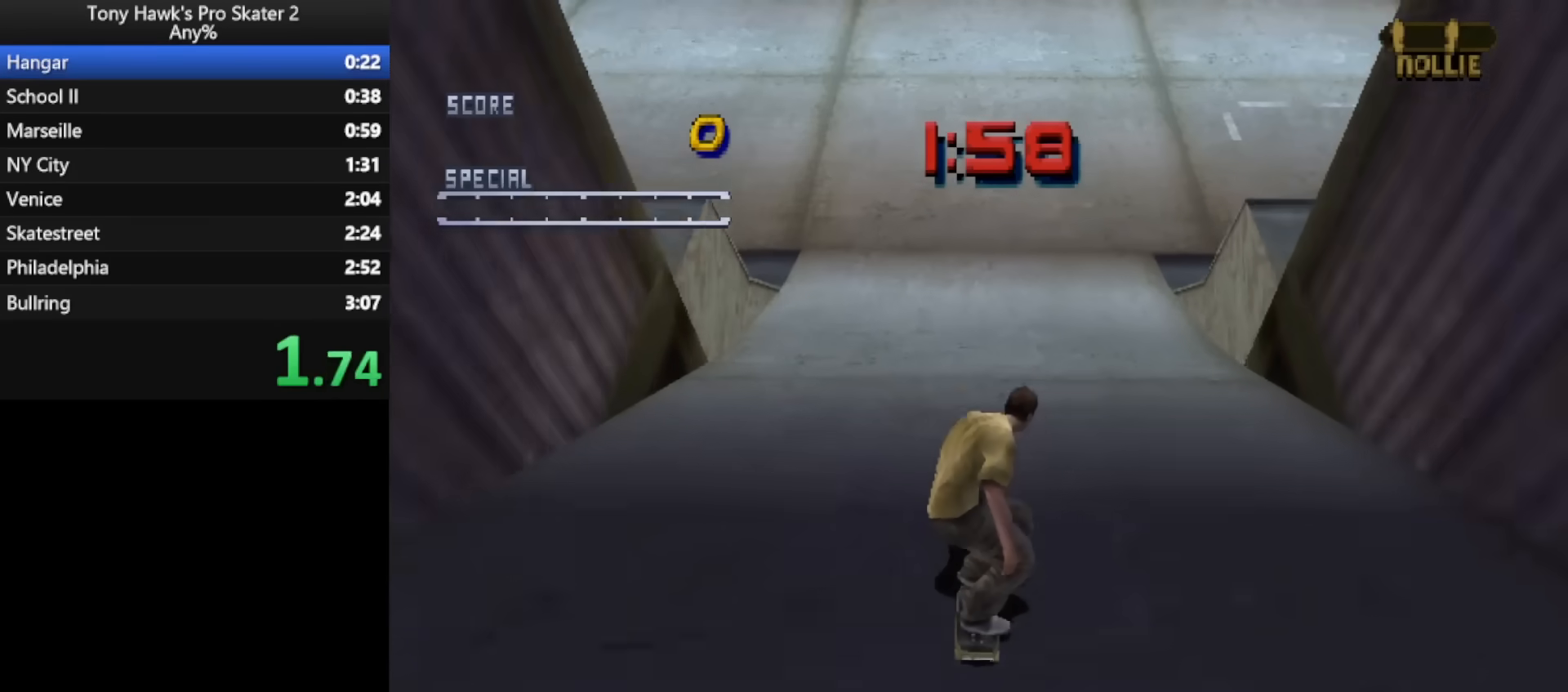
{"buttons": ["CROSS"], "events": []}
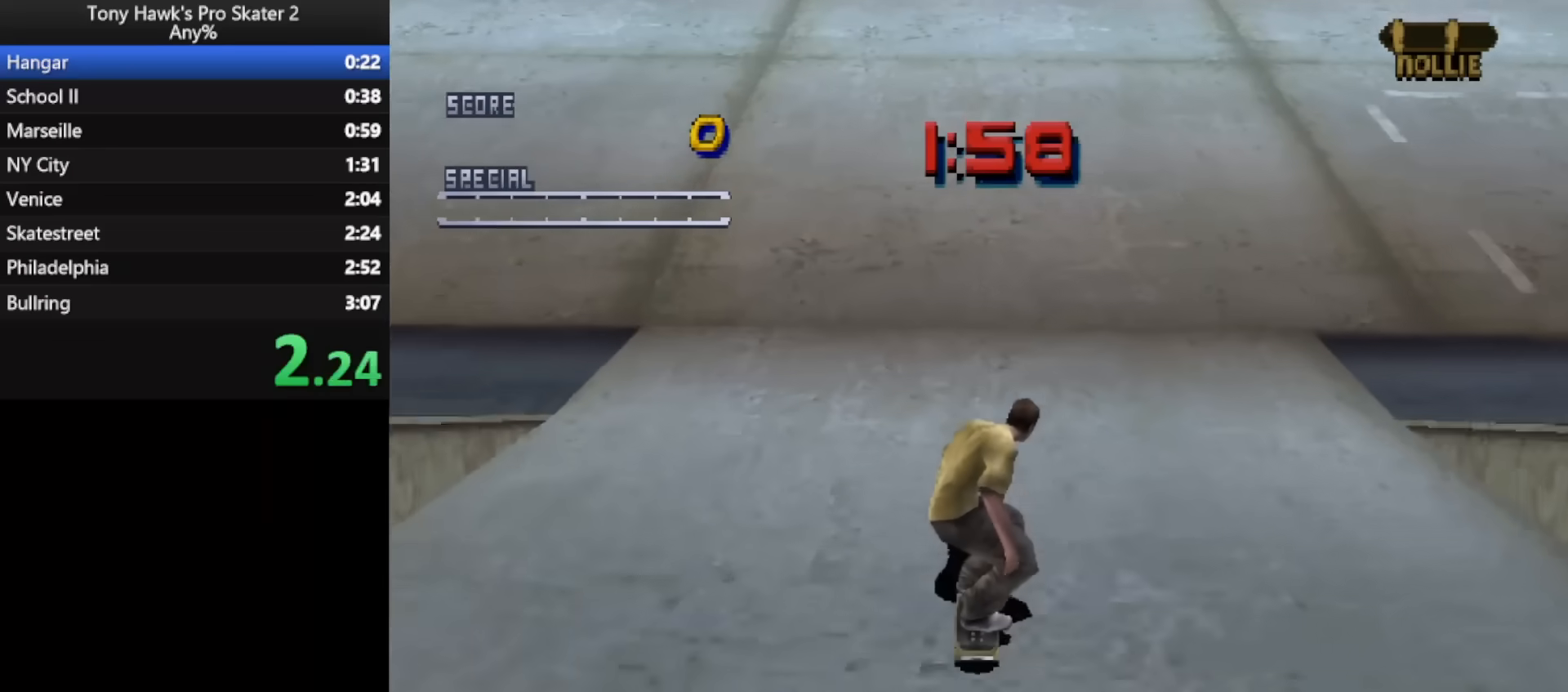
{"buttons": ["CROSS"], "events": []}
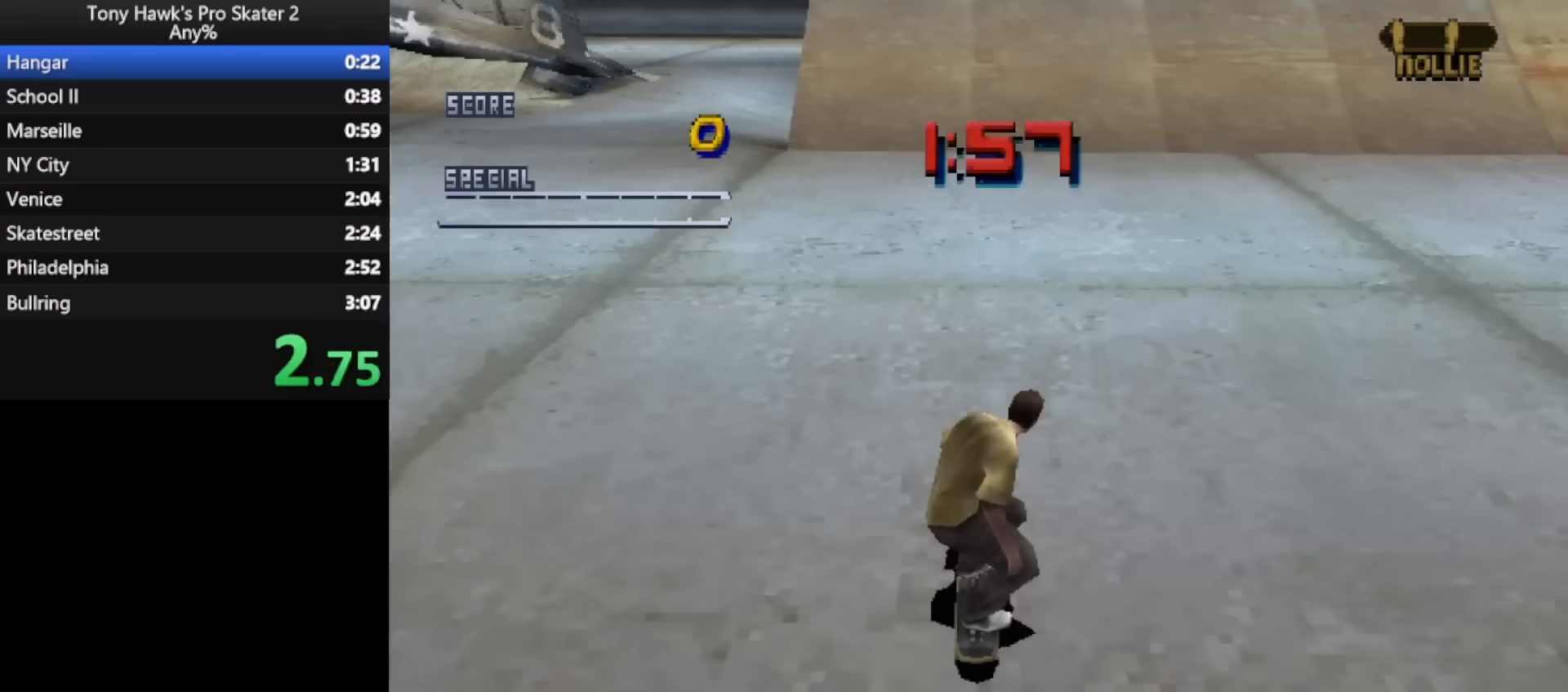
{"buttons": ["CROSS"], "events": [[167, "DPAD_RIGHT", "down"], [250, "DPAD_RIGHT", "up"]]}
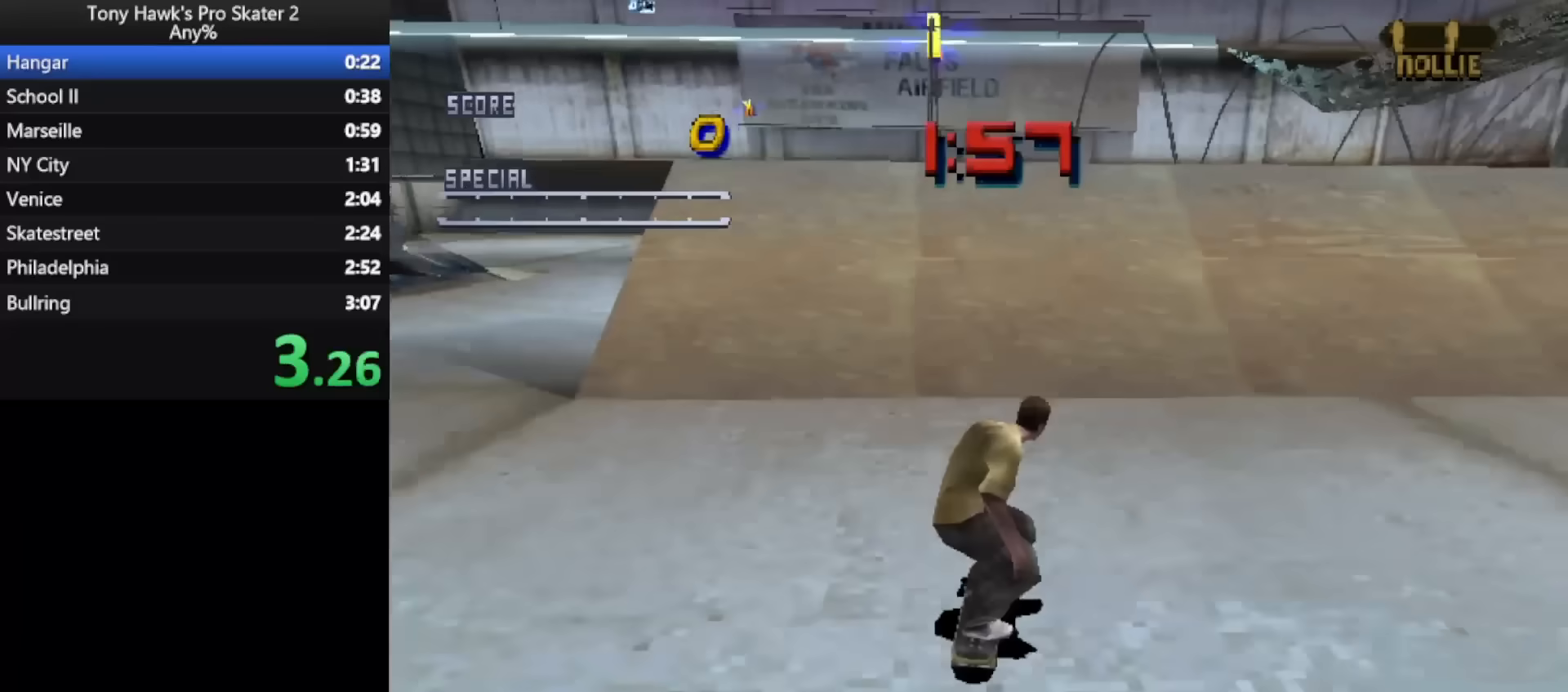
{"buttons": ["CIRCLE", "L1", "DPAD_LEFT"], "events": [[117, "DPAD_LEFT", "down"], [333, "L1", "down"], [433, "CIRCLE", "down"], [450, "CROSS", "up"]]}
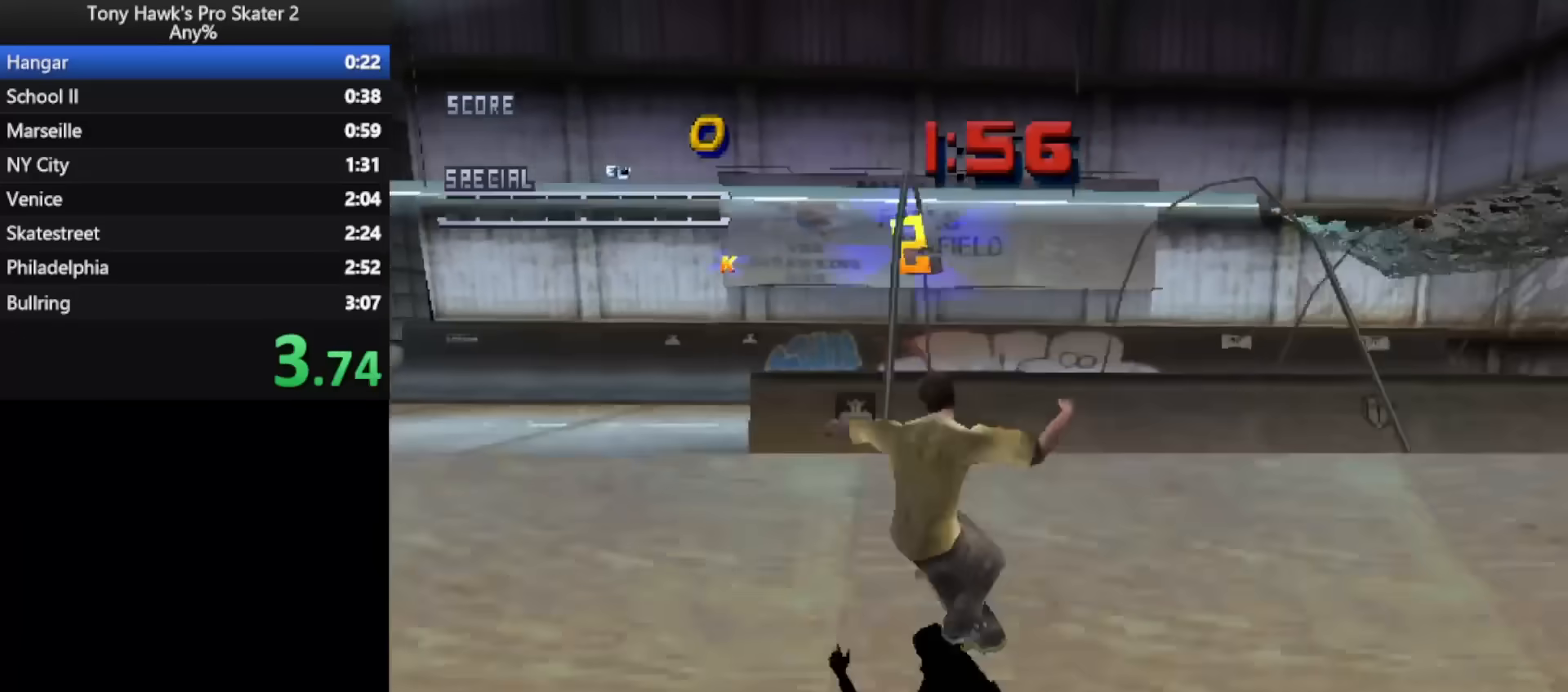
{"buttons": ["L1", "DPAD_LEFT"], "events": [[17, "CIRCLE", "up"], [167, "SQUARE", "down"], [267, "SQUARE", "up"]]}
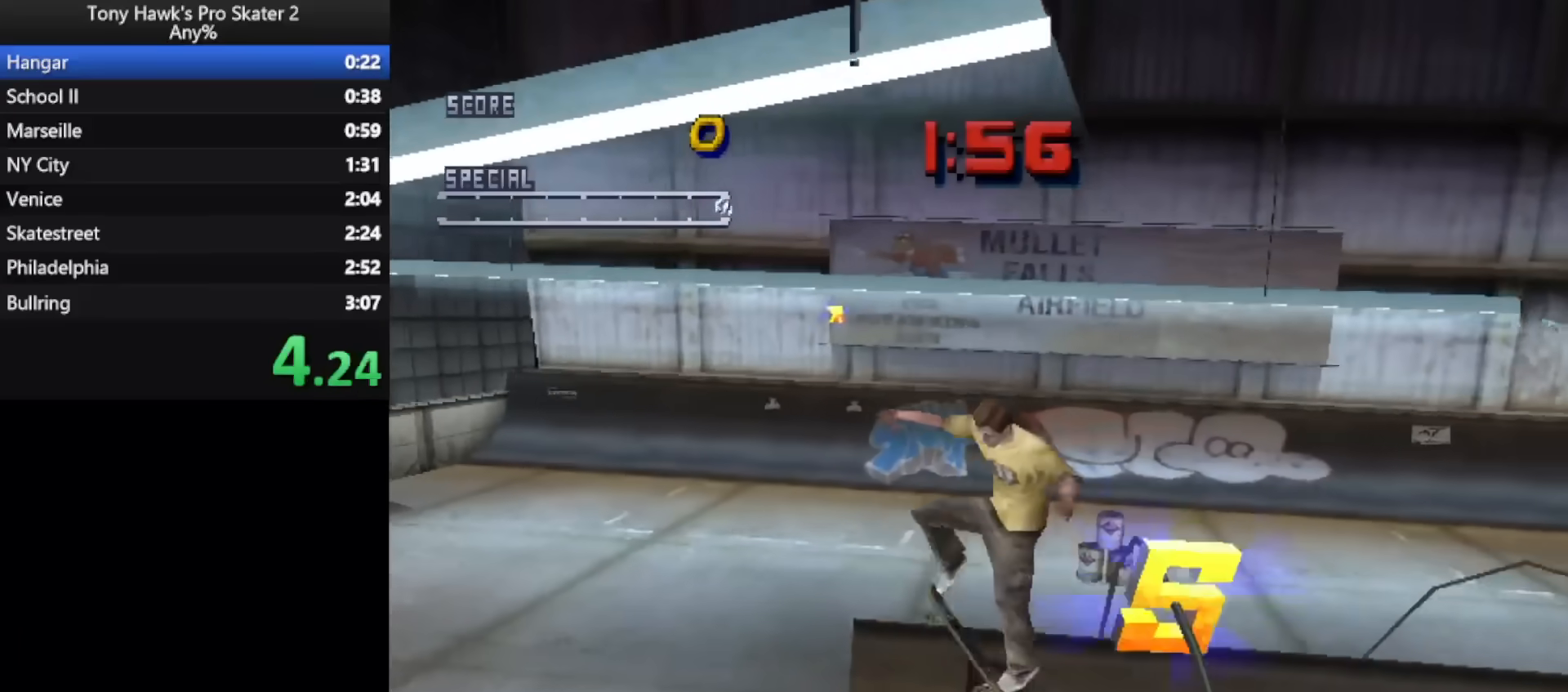
{"buttons": ["TRIANGLE", "DPAD_UP"], "events": [[317, "DPAD_LEFT", "up"], [333, "L1", "up"], [467, "DPAD_UP", "down"], [500, "TRIANGLE", "down"]]}
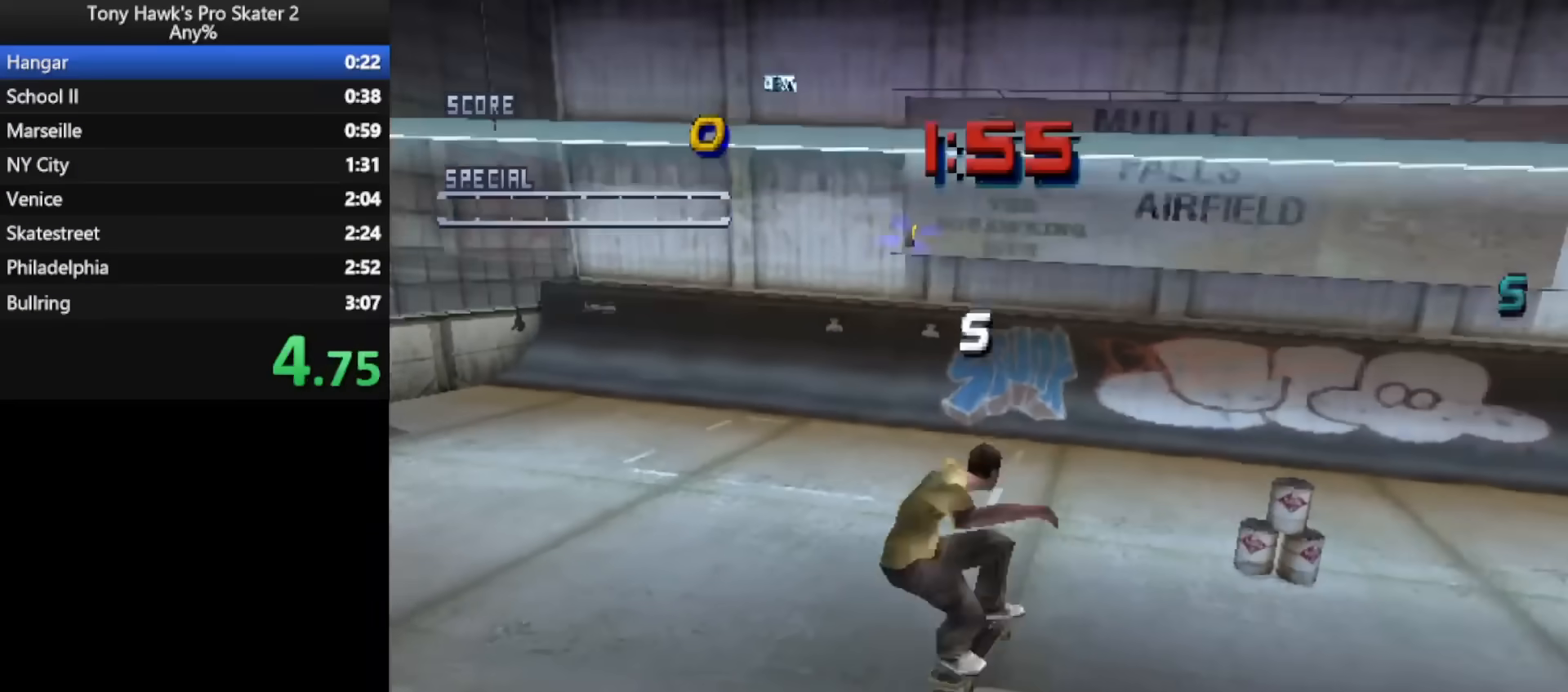
{"buttons": ["CROSS"], "events": [[283, "TRIANGLE", "up"], [317, "DPAD_UP", "up"], [350, "CROSS", "down"]]}
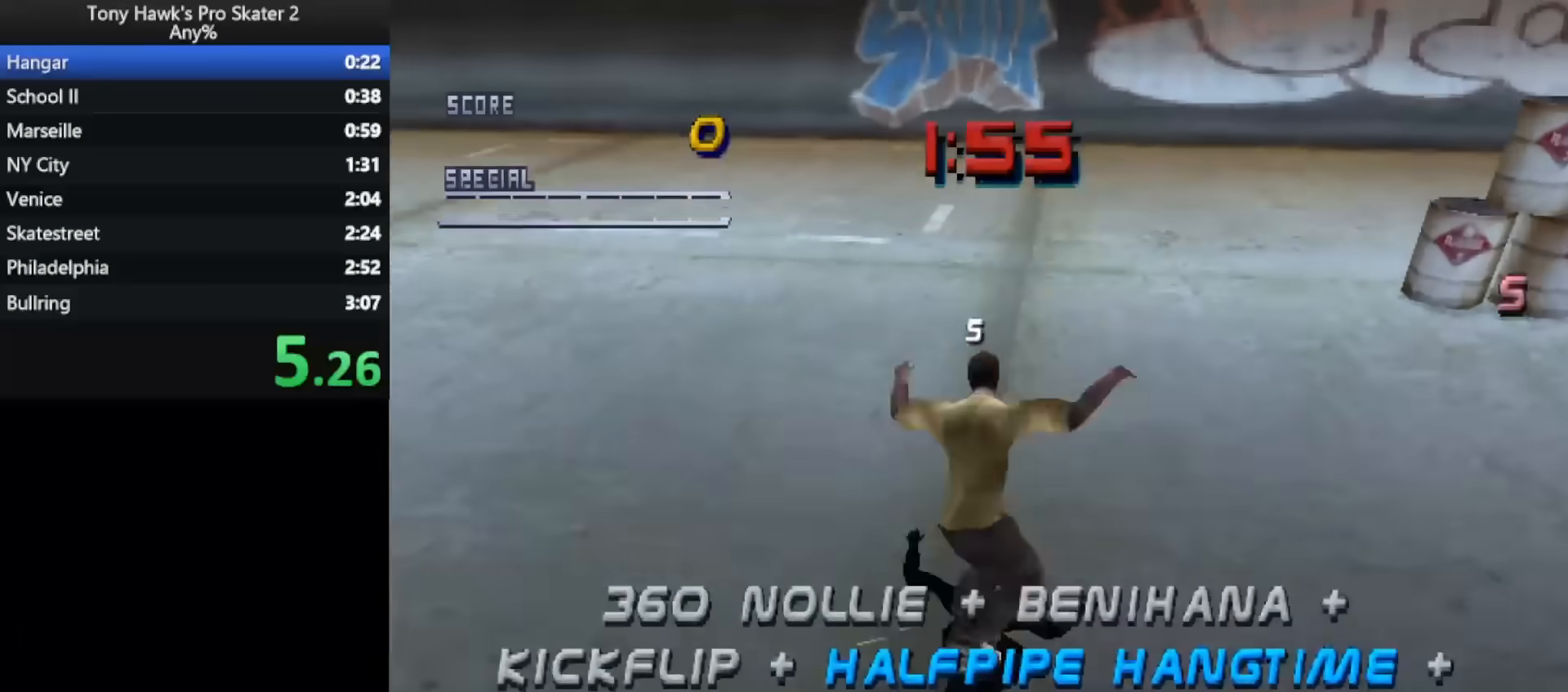
{"buttons": ["CROSS", "DPAD_LEFT"], "events": [[400, "DPAD_LEFT", "down"]]}
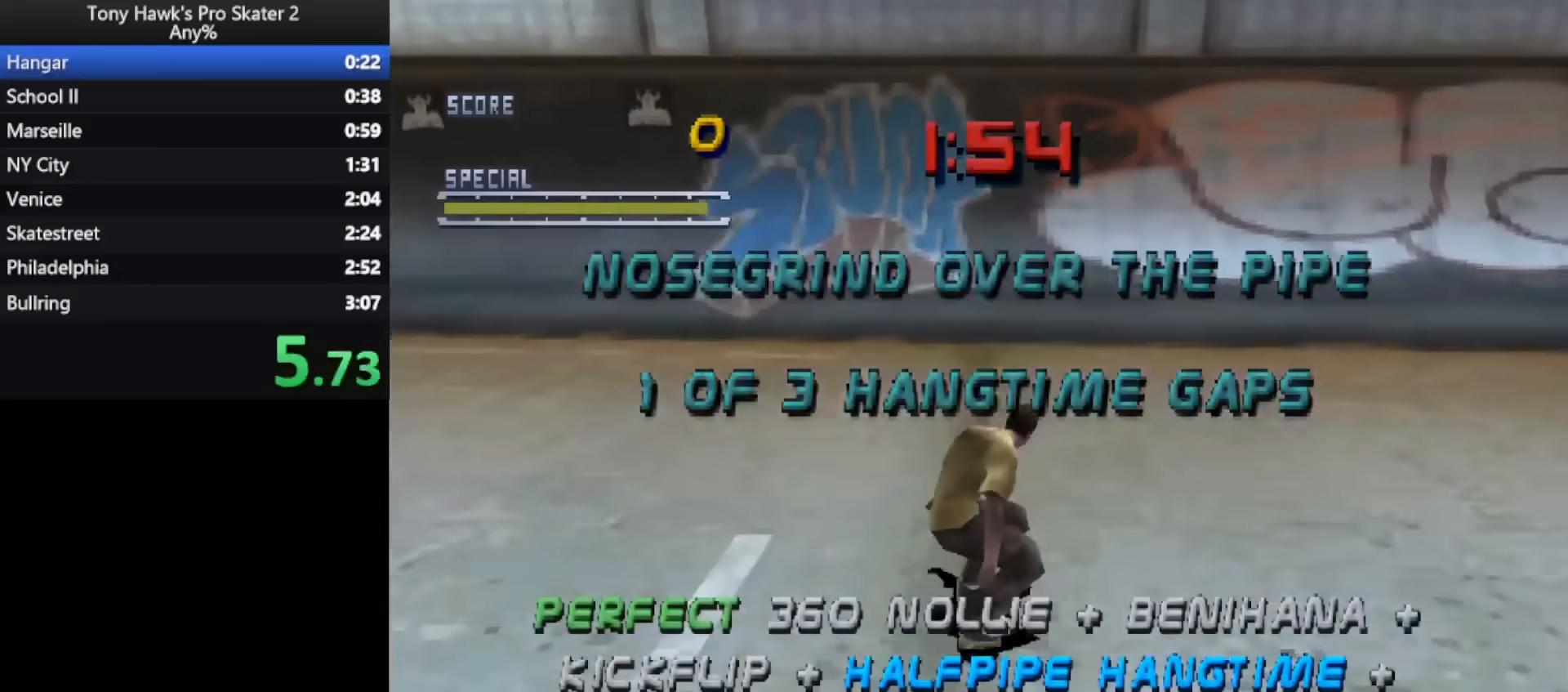
{"buttons": ["CROSS"], "events": [[100, "DPAD_LEFT", "up"]]}
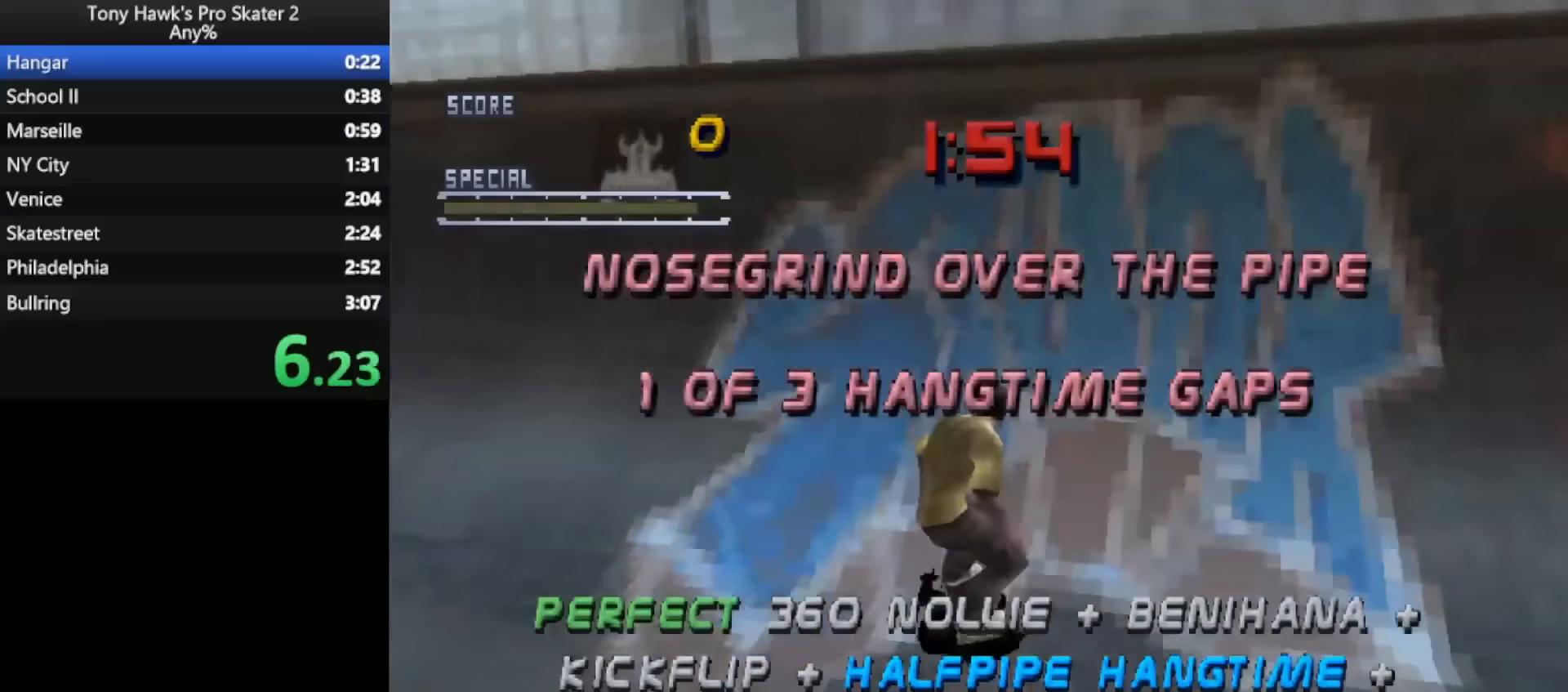
{"buttons": ["CROSS", "DPAD_LEFT"], "events": [[117, "DPAD_LEFT", "down"], [300, "DPAD_LEFT", "up"], [350, "DPAD_LEFT", "down"]]}
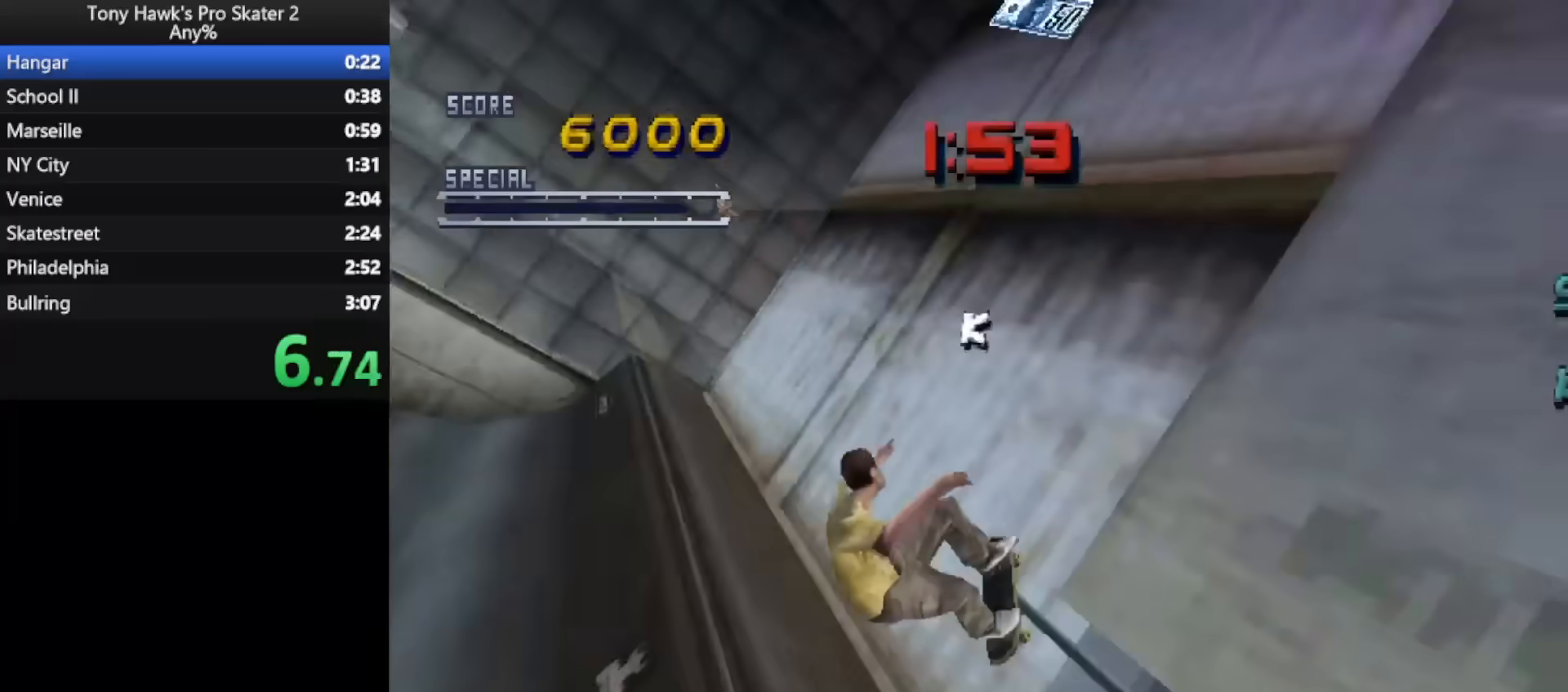
{"buttons": ["CROSS", "DPAD_LEFT"], "events": [[317, "DPAD_LEFT", "up"], [450, "DPAD_LEFT", "down"]]}
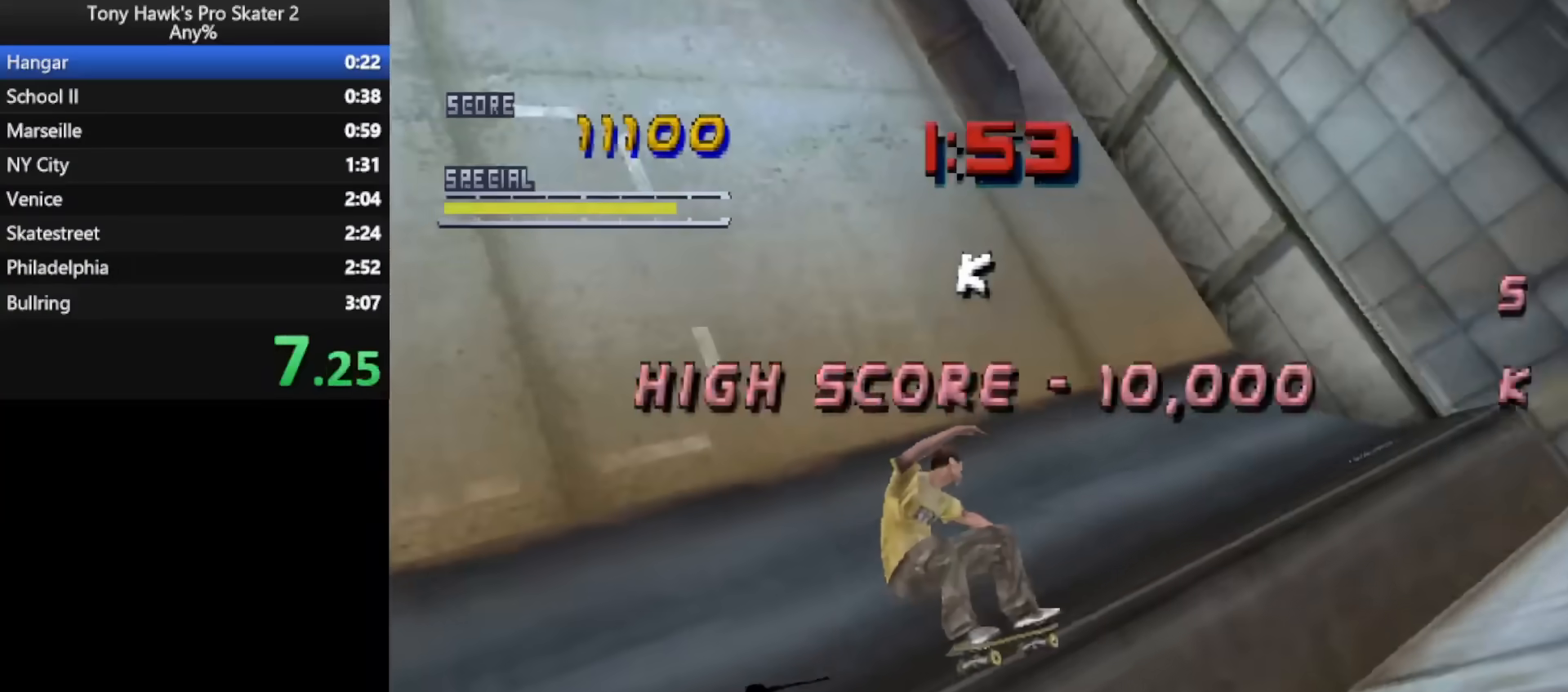
{"buttons": ["CROSS"], "events": [[417, "DPAD_LEFT", "up"]]}
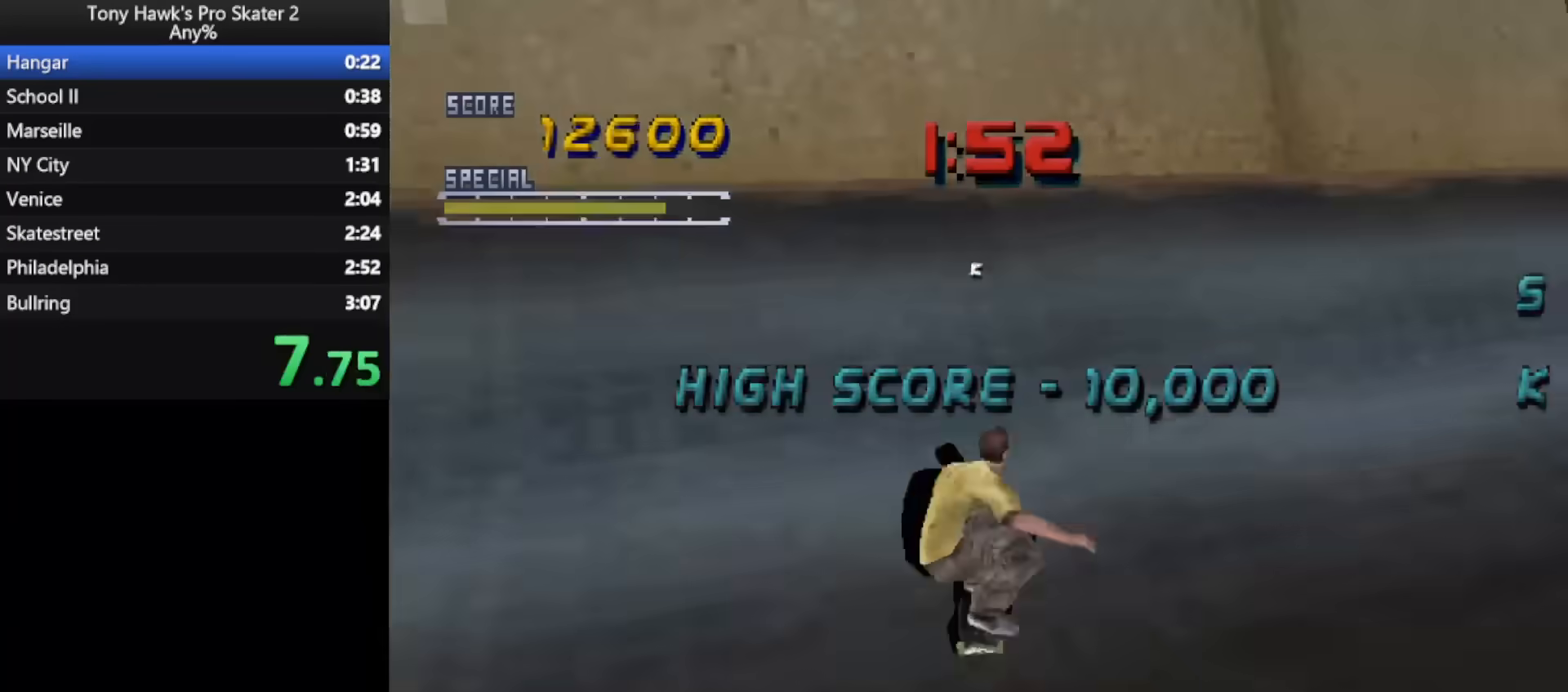
{"buttons": ["CROSS"], "events": [[133, "DPAD_LEFT", "down"], [267, "DPAD_LEFT", "up"]]}
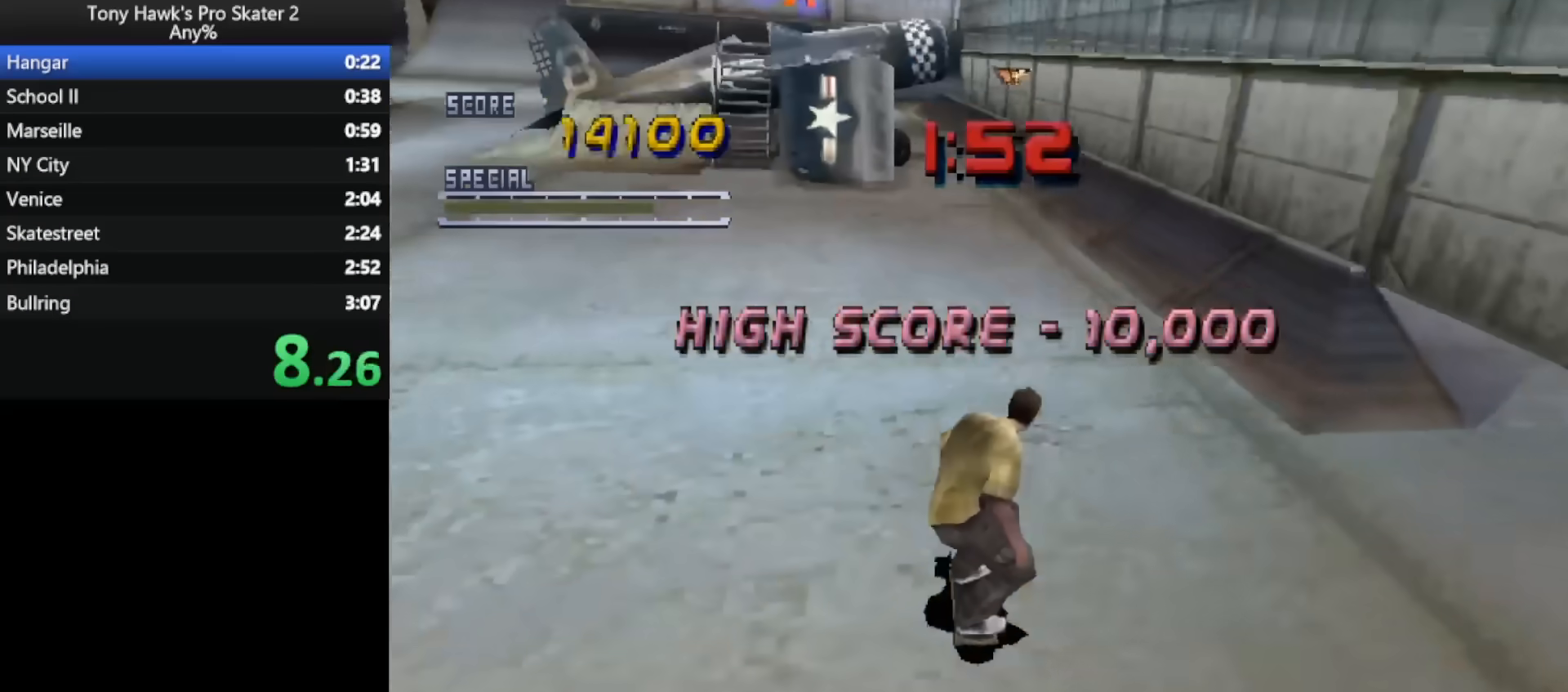
{"buttons": ["CROSS"], "events": [[67, "DPAD_LEFT", "down"], [167, "DPAD_LEFT", "up"], [350, "DPAD_RIGHT", "down"], [433, "DPAD_RIGHT", "up"]]}
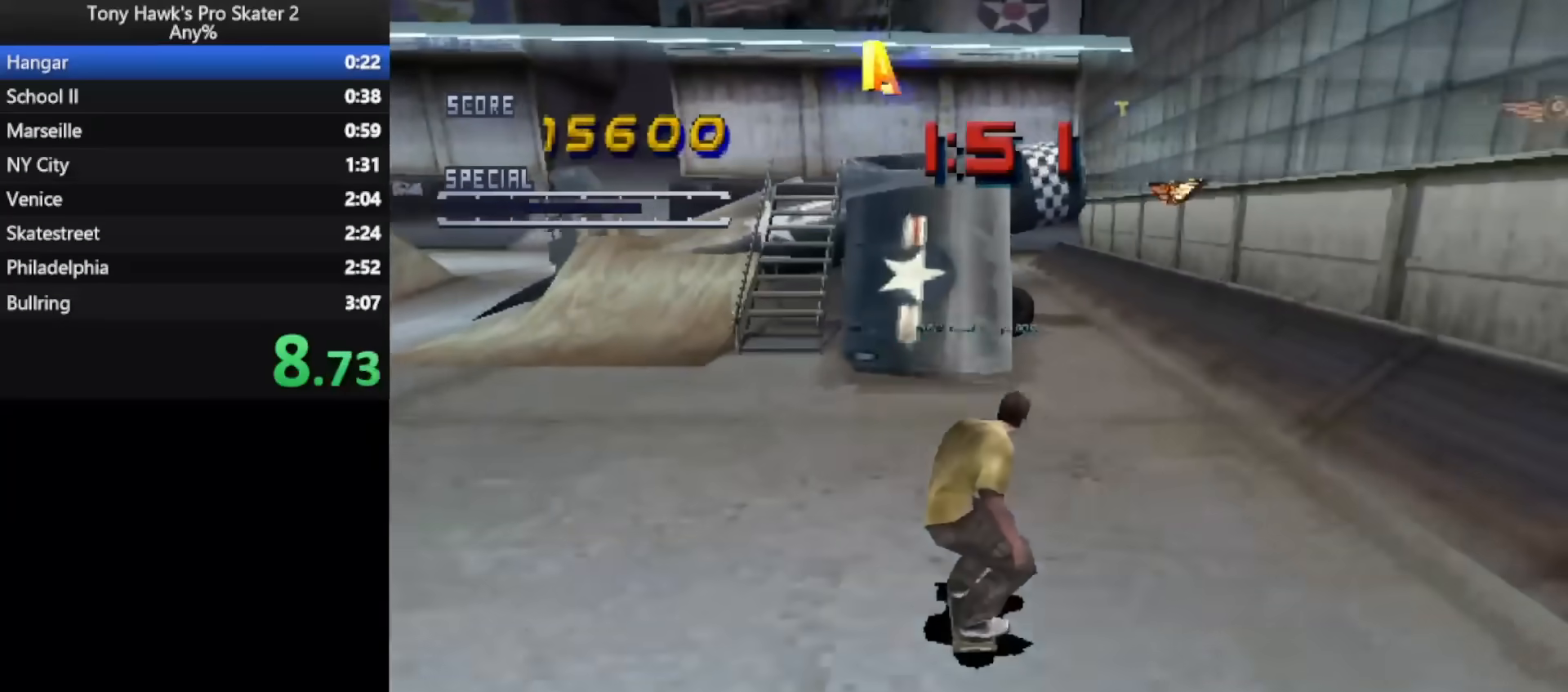
{"buttons": ["SQUARE", "R1"], "events": [[317, "DPAD_UP", "down"], [383, "SQUARE", "down"], [417, "R1", "down"], [433, "CROSS", "up"], [450, "DPAD_UP", "up"]]}
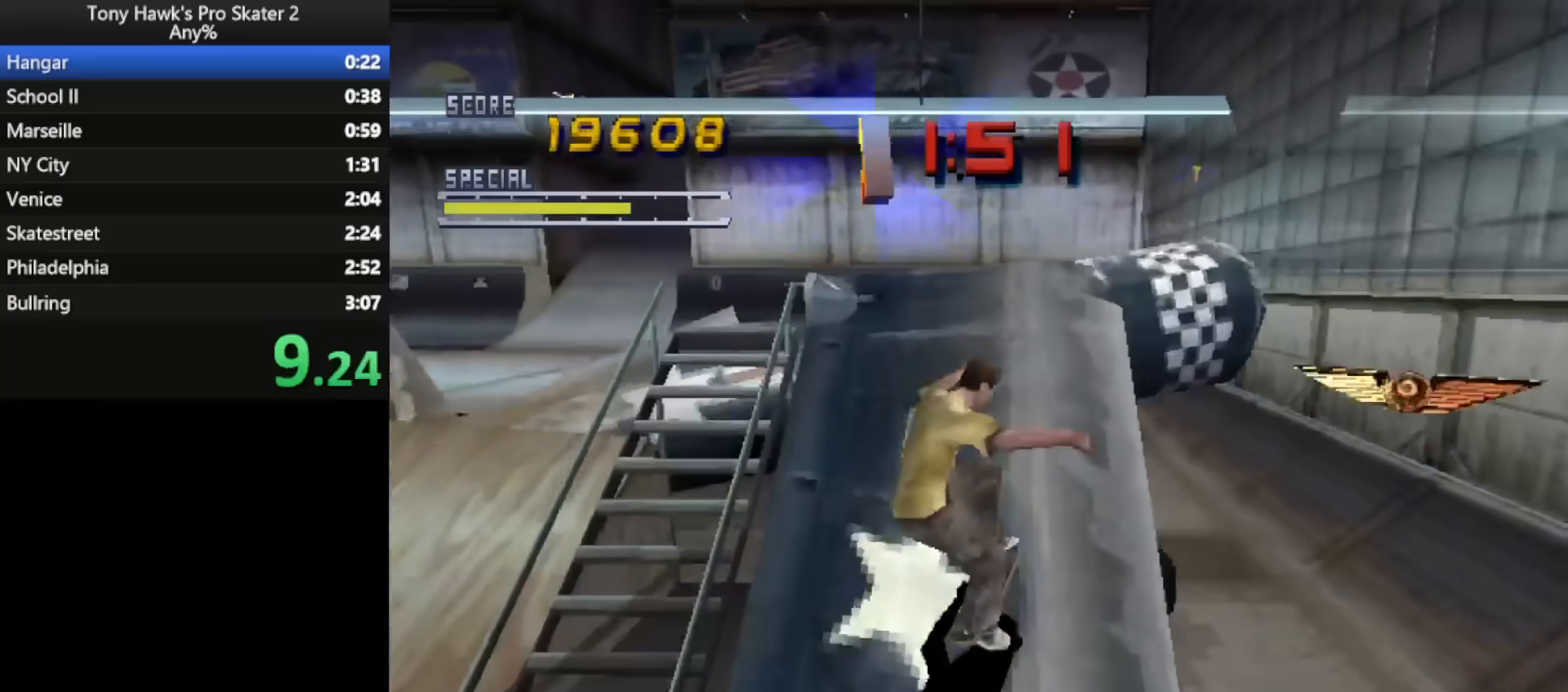
{"buttons": ["R1"], "events": [[17, "SQUARE", "up"], [50, "DPAD_LEFT", "down"], [117, "DPAD_LEFT", "up"], [267, "DPAD_RIGHT", "down"], [333, "SQUARE", "down"], [350, "DPAD_RIGHT", "up"], [433, "SQUARE", "up"]]}
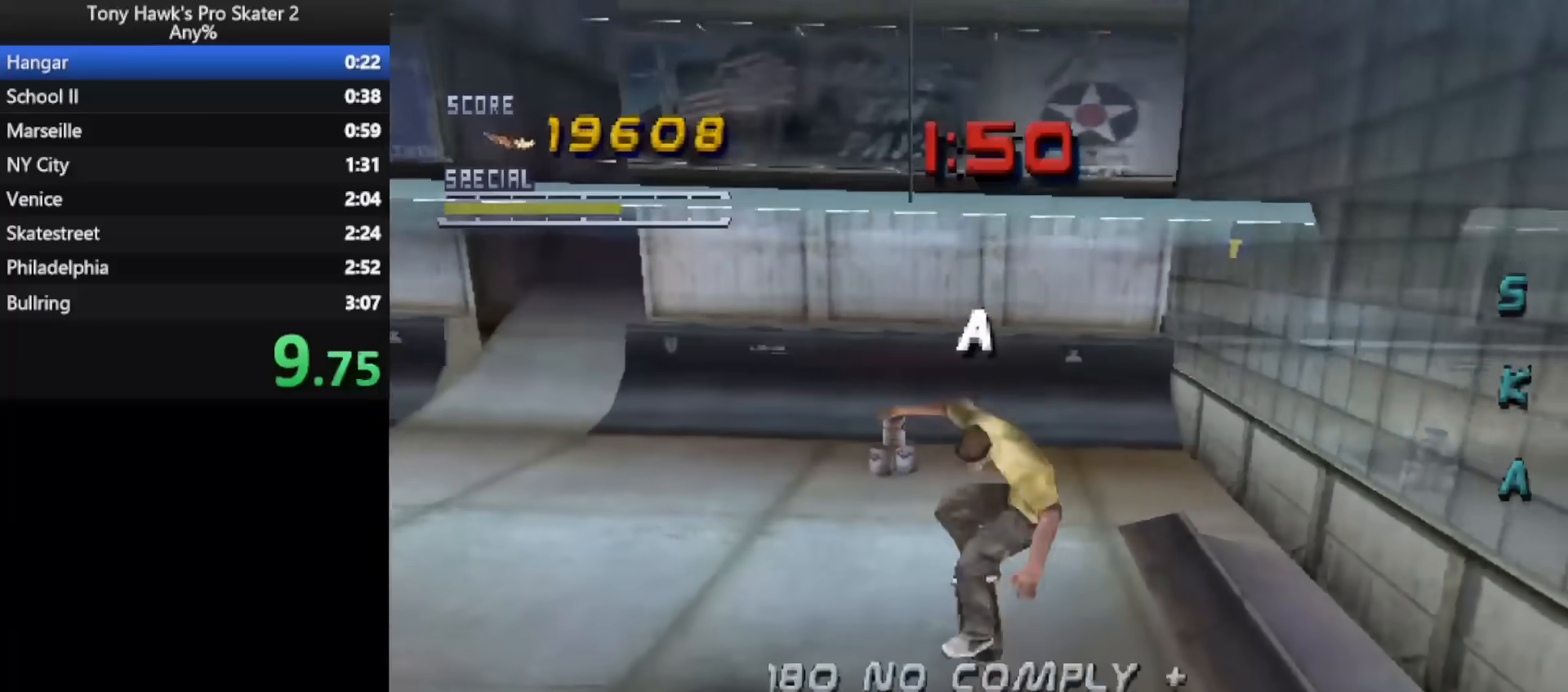
{"buttons": ["R1"], "events": []}